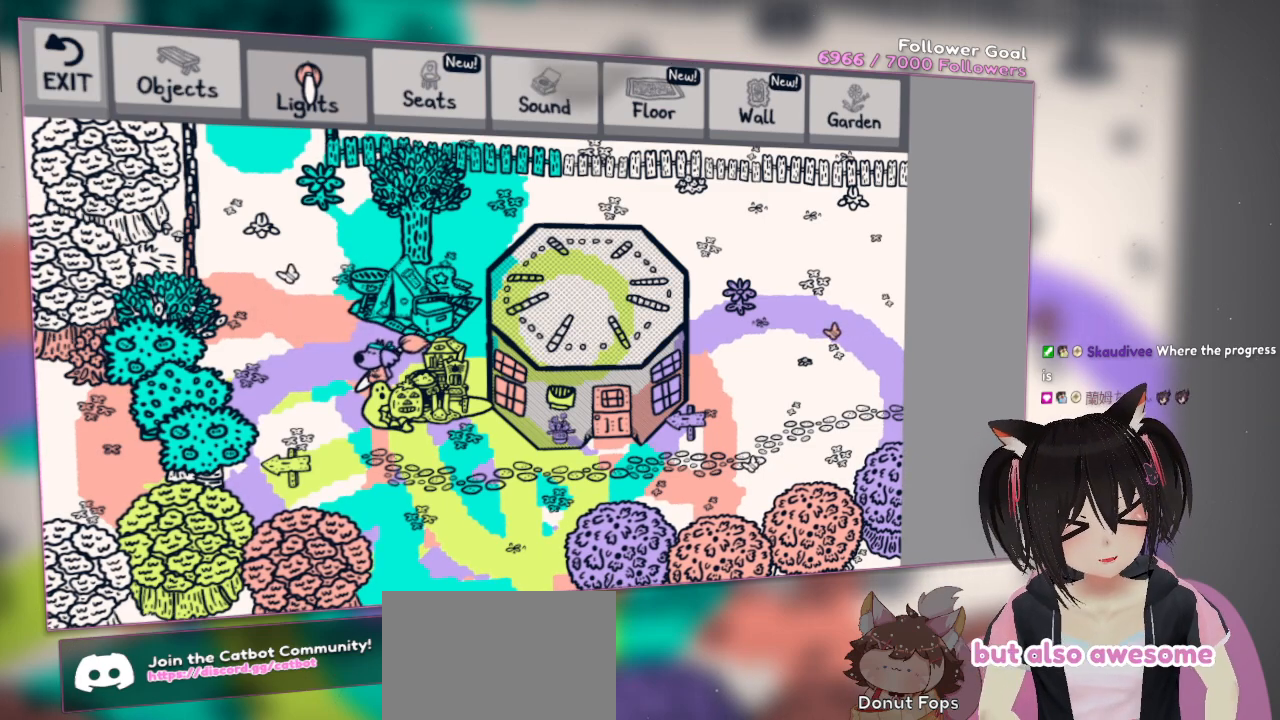
Gameplay with a controller (Nintendo layout); each line is a JSON object with the inputs held at the frame after it. "events" lists button and stick changes between this image and that frame as [ms after this image, input, new state], when the widget could be followed in between. Not read: L1 R1.
{"buttons": [], "left_stick": "center", "right_stick": "left", "events": [[300, "right_stick", "right"], [483, "right_stick", "left"]]}
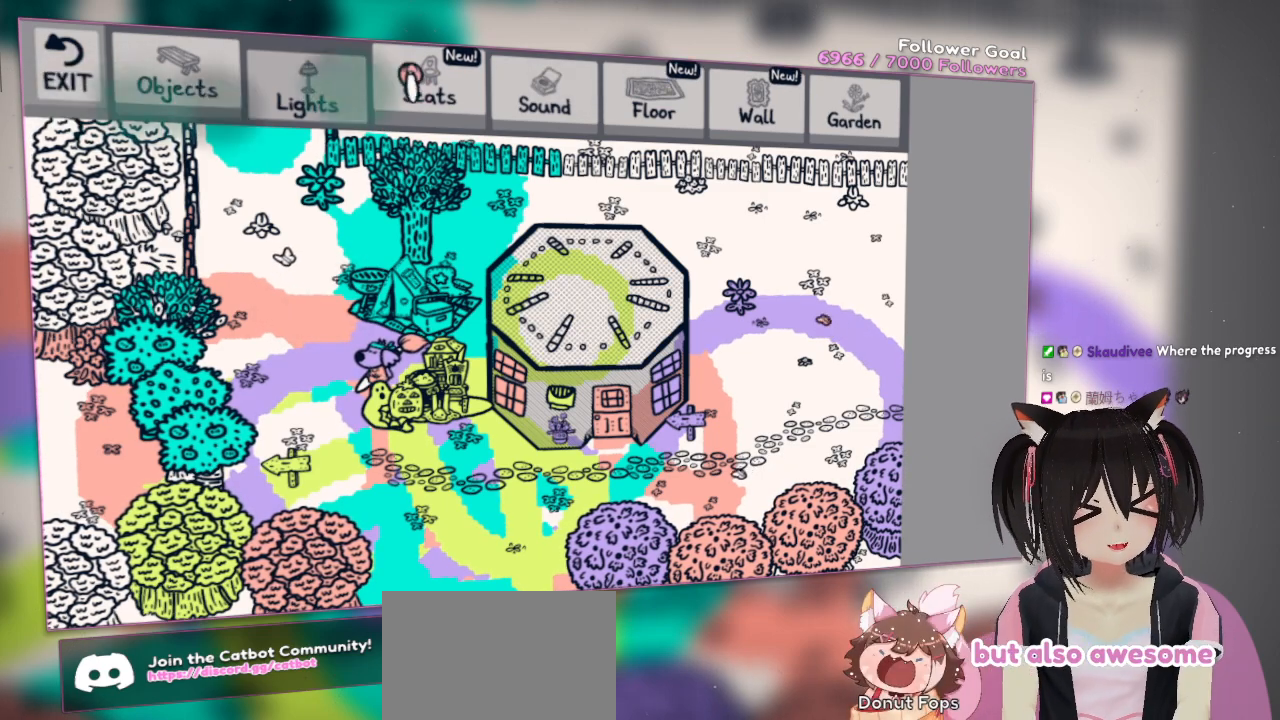
{"buttons": [], "left_stick": "center", "right_stick": "center", "events": [[33, "right_stick", "center"], [150, "B", "down"], [267, "B", "up"]]}
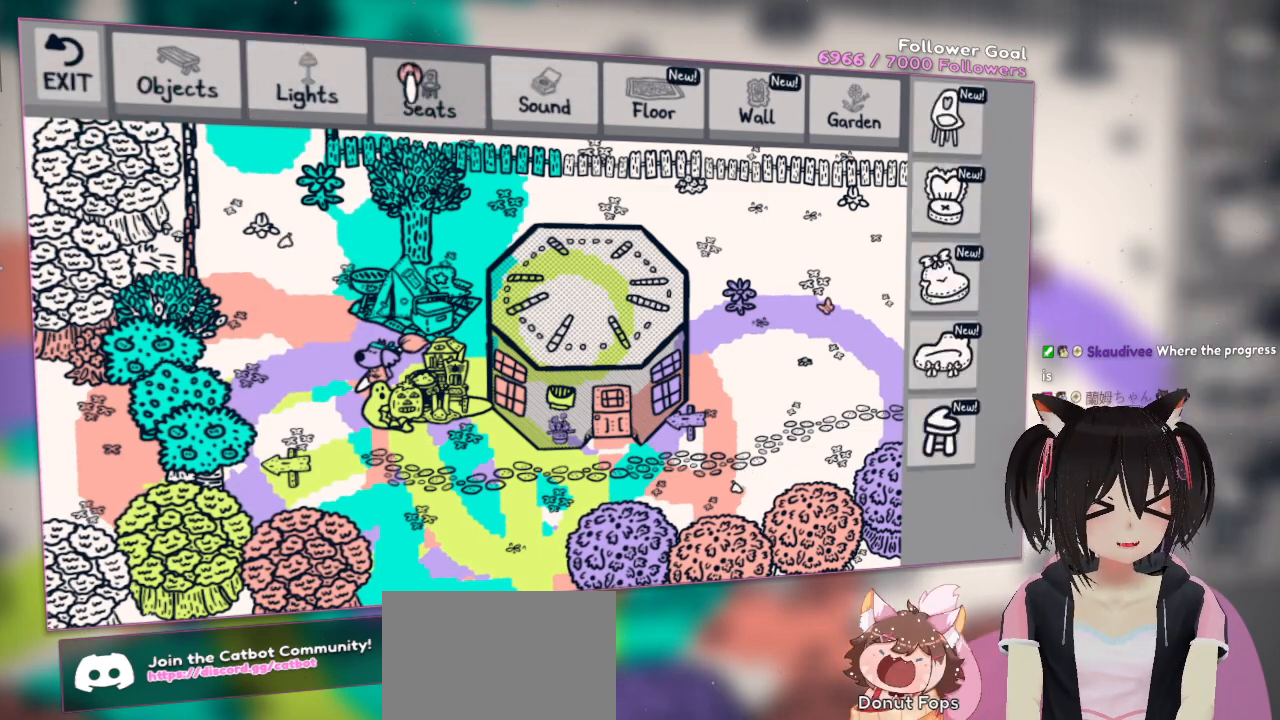
{"buttons": [], "left_stick": "center", "right_stick": "right", "events": [[50, "right_stick", "down-right"], [250, "right_stick", "right"]]}
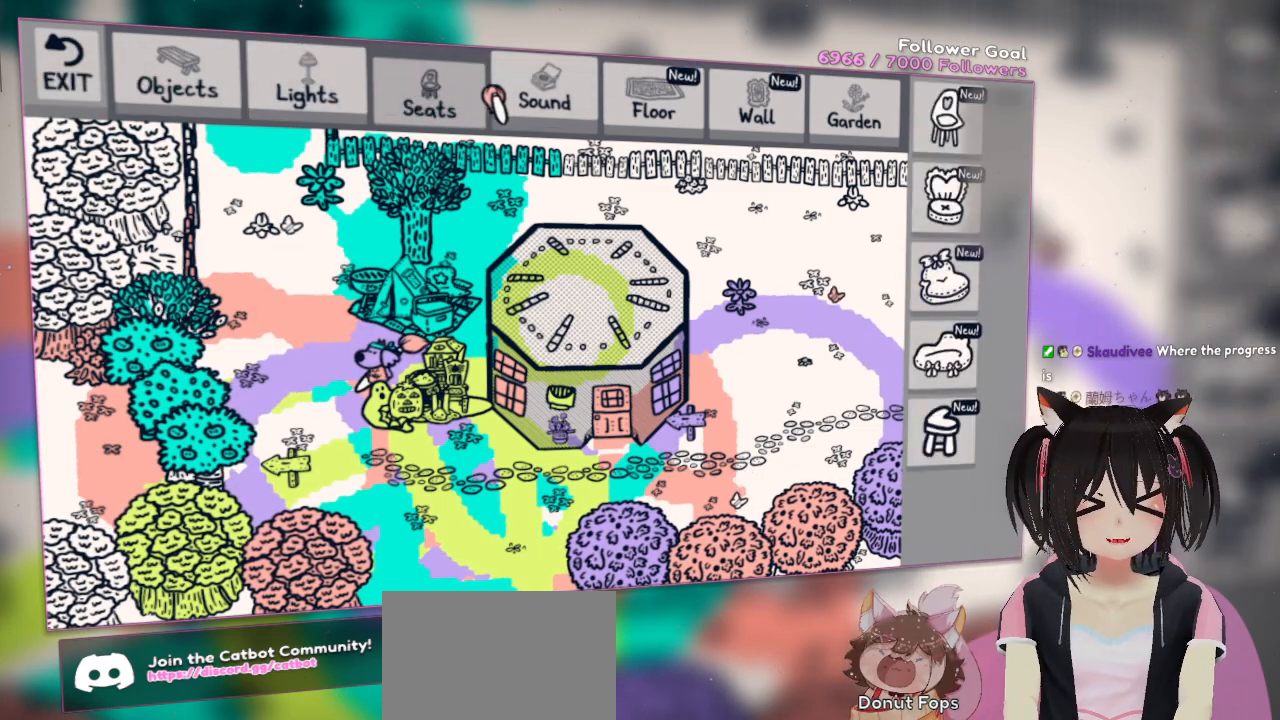
{"buttons": [], "left_stick": "center", "right_stick": "down-right", "events": [[217, "right_stick", "down-right"]]}
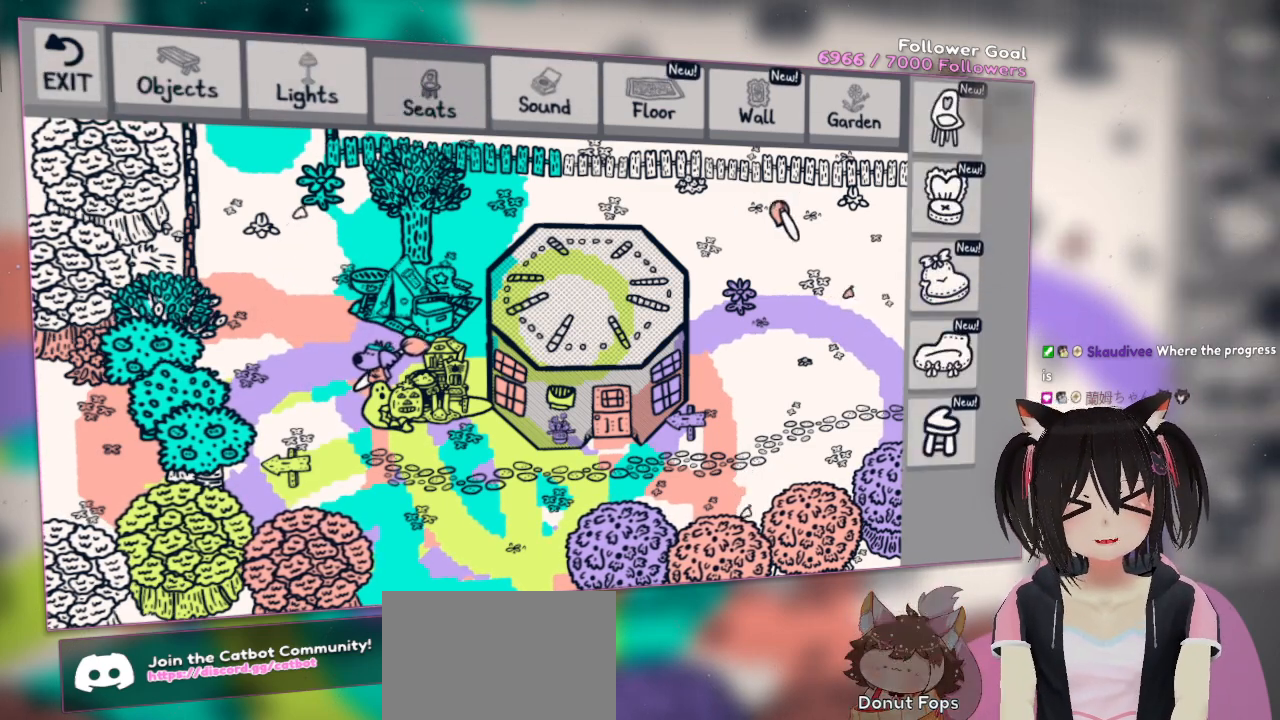
{"buttons": [], "left_stick": "center", "right_stick": "left", "events": [[400, "right_stick", "left"]]}
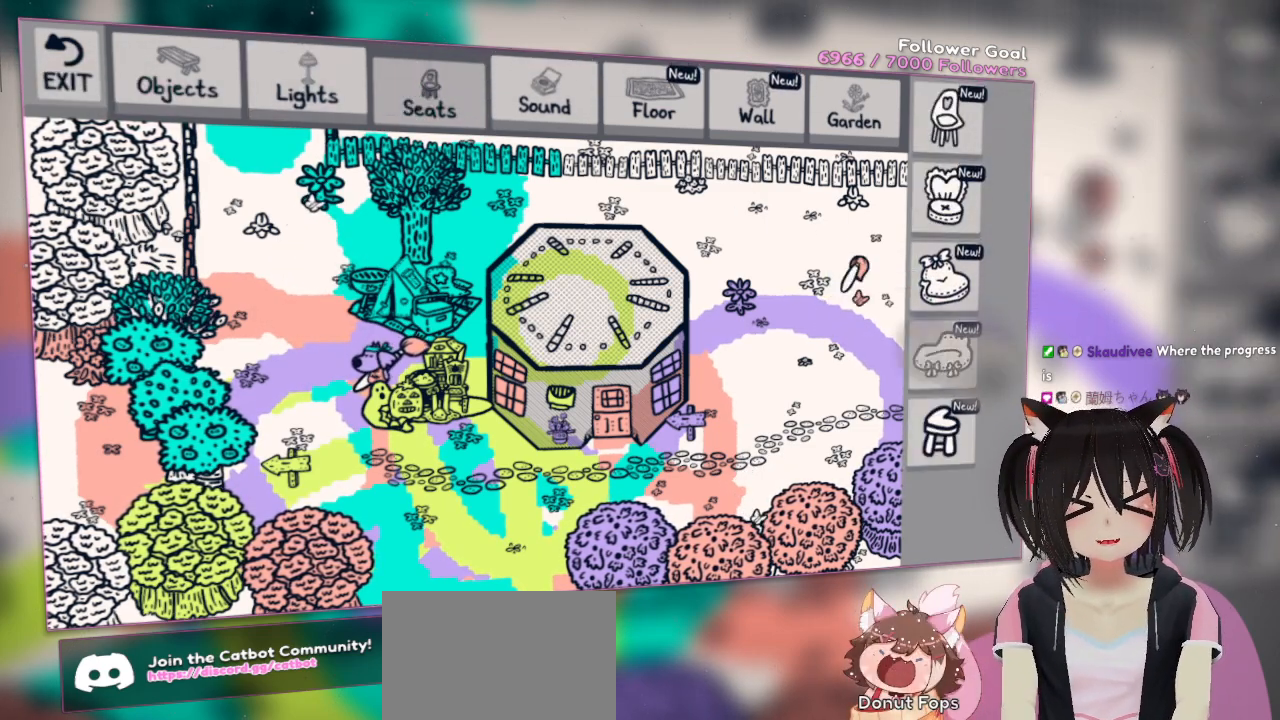
{"buttons": [], "left_stick": "center", "right_stick": "up-left", "events": [[317, "right_stick", "up-left"]]}
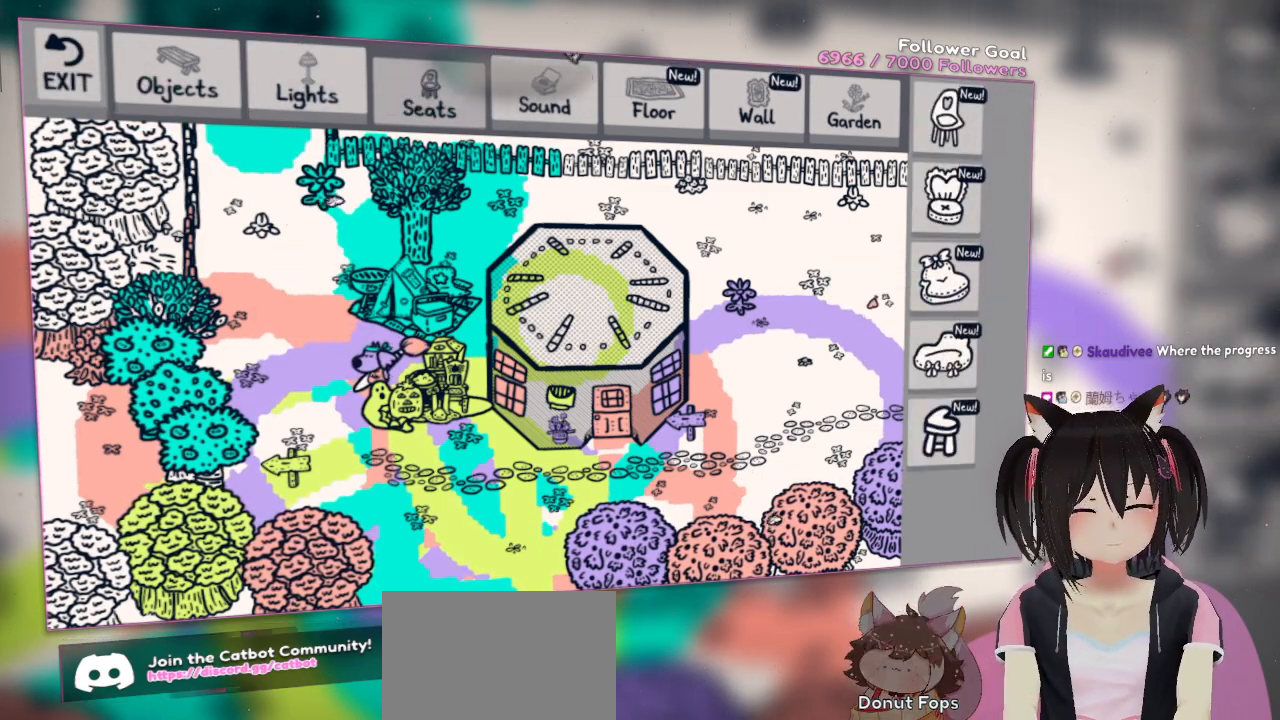
{"buttons": [], "left_stick": "center", "right_stick": "down", "events": [[117, "right_stick", "center"], [200, "B", "down"], [283, "B", "up"], [483, "right_stick", "down"]]}
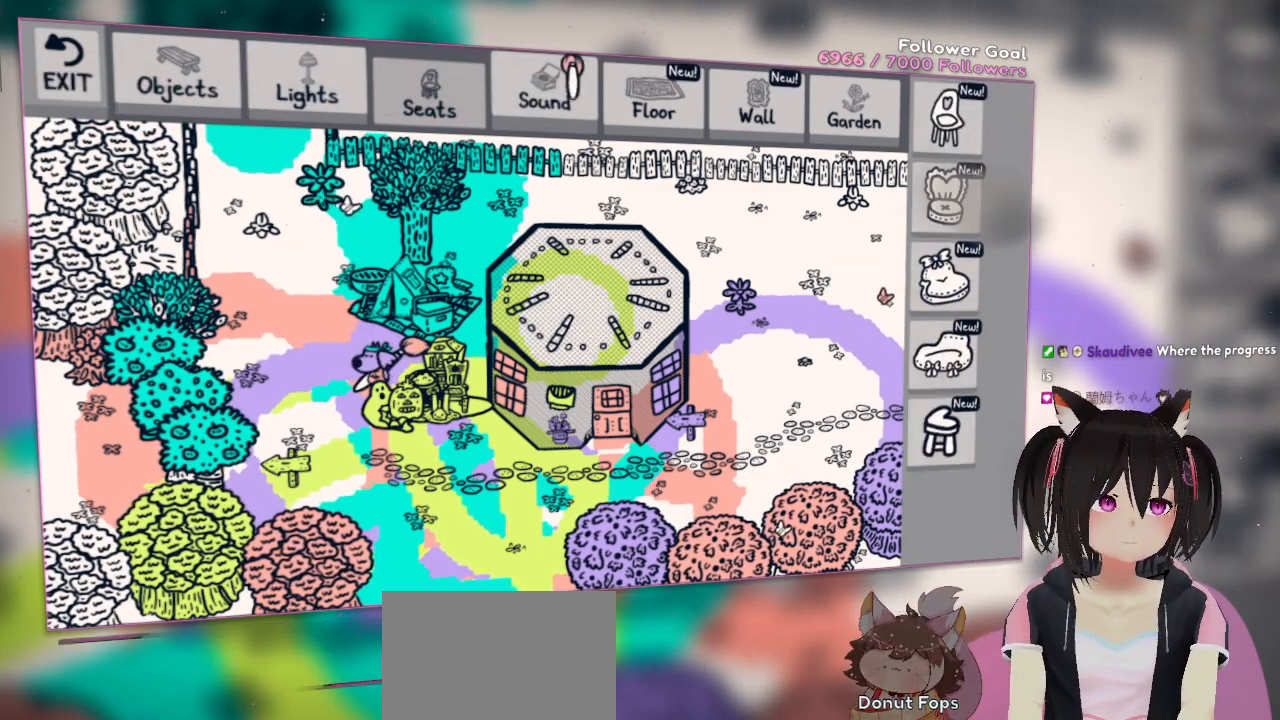
{"buttons": [], "left_stick": "center", "right_stick": "right", "events": [[100, "right_stick", "down-right"], [483, "right_stick", "right"]]}
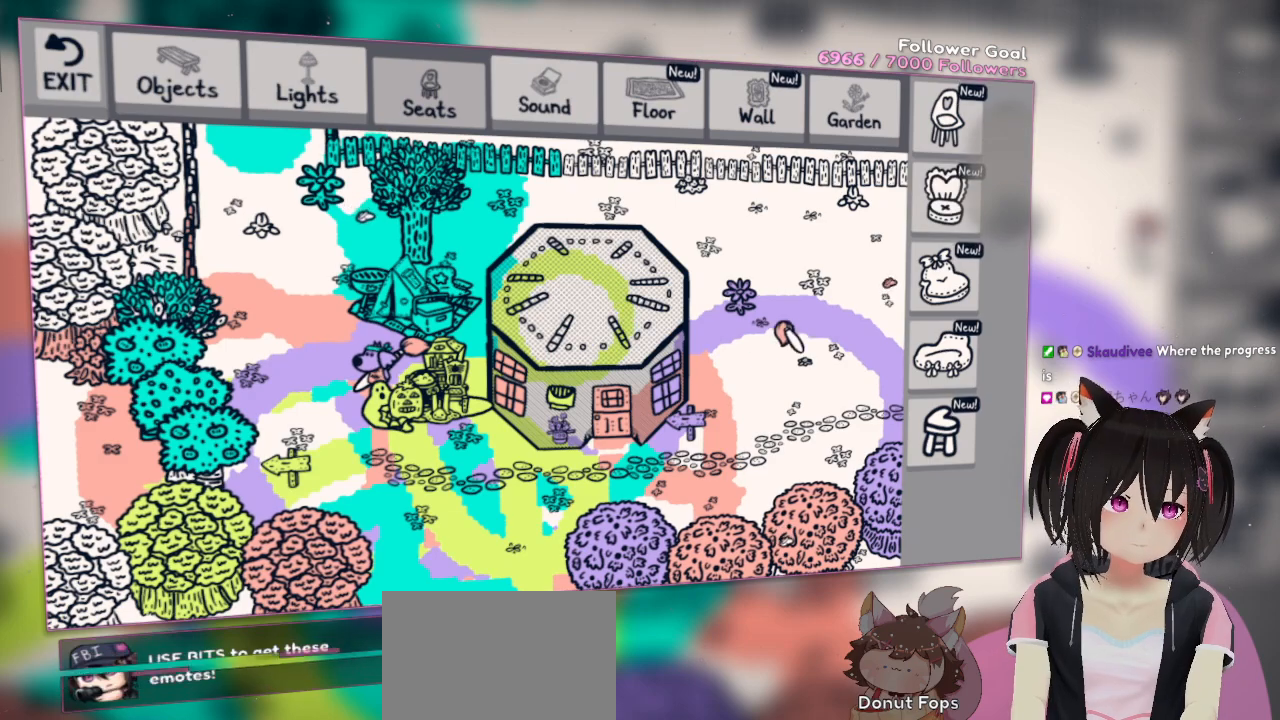
{"buttons": [], "left_stick": "center", "right_stick": "up", "events": [[17, "right_stick", "up-right"], [250, "right_stick", "center"], [433, "right_stick", "up"]]}
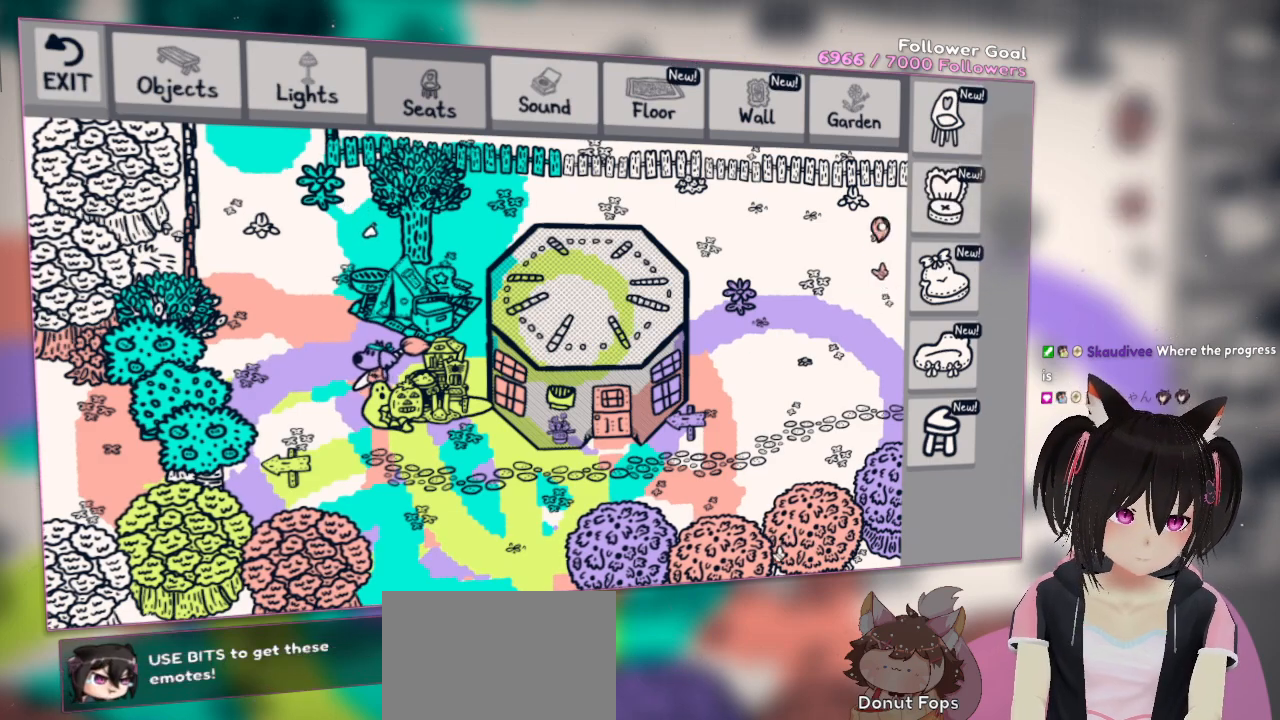
{"buttons": [], "left_stick": "center", "right_stick": "down-right", "events": [[183, "right_stick", "down-left"], [233, "right_stick", "center"], [317, "right_stick", "down"], [400, "right_stick", "down-right"]]}
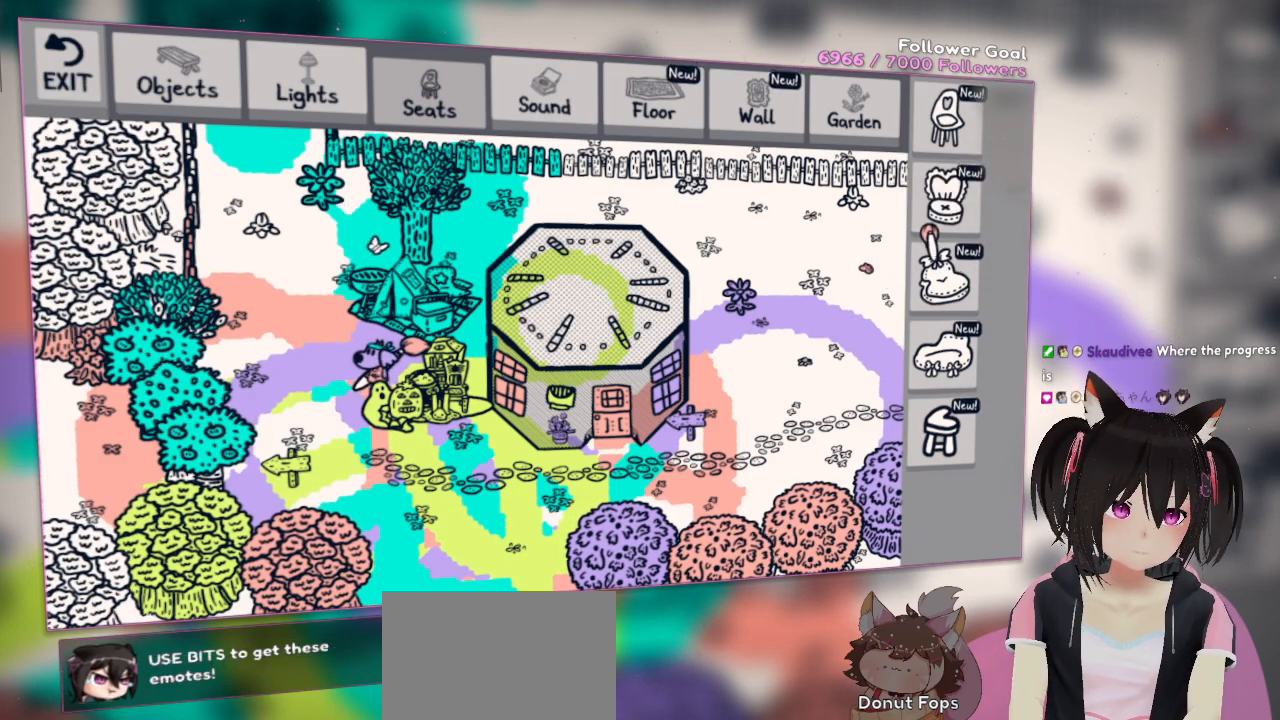
{"buttons": [], "left_stick": "center", "right_stick": "center", "events": [[83, "right_stick", "center"], [250, "right_stick", "down"], [450, "right_stick", "center"]]}
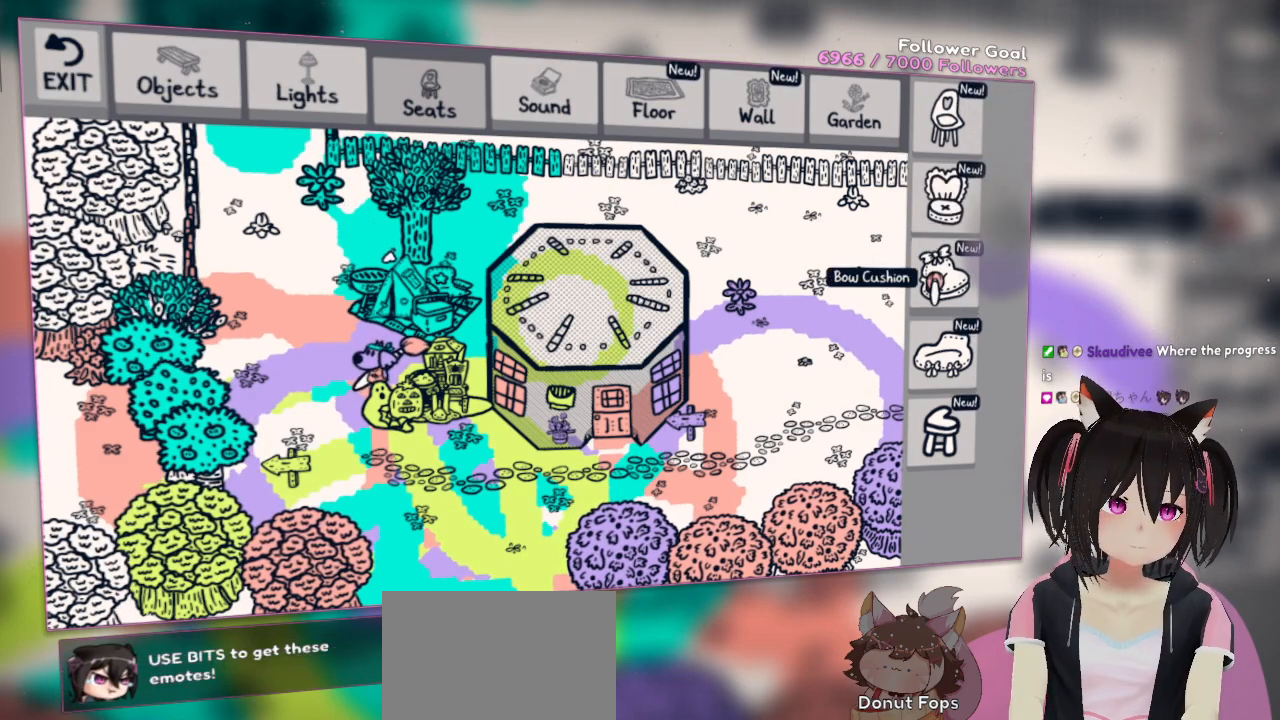
{"buttons": [], "left_stick": "center", "right_stick": "up", "events": [[317, "right_stick", "up"]]}
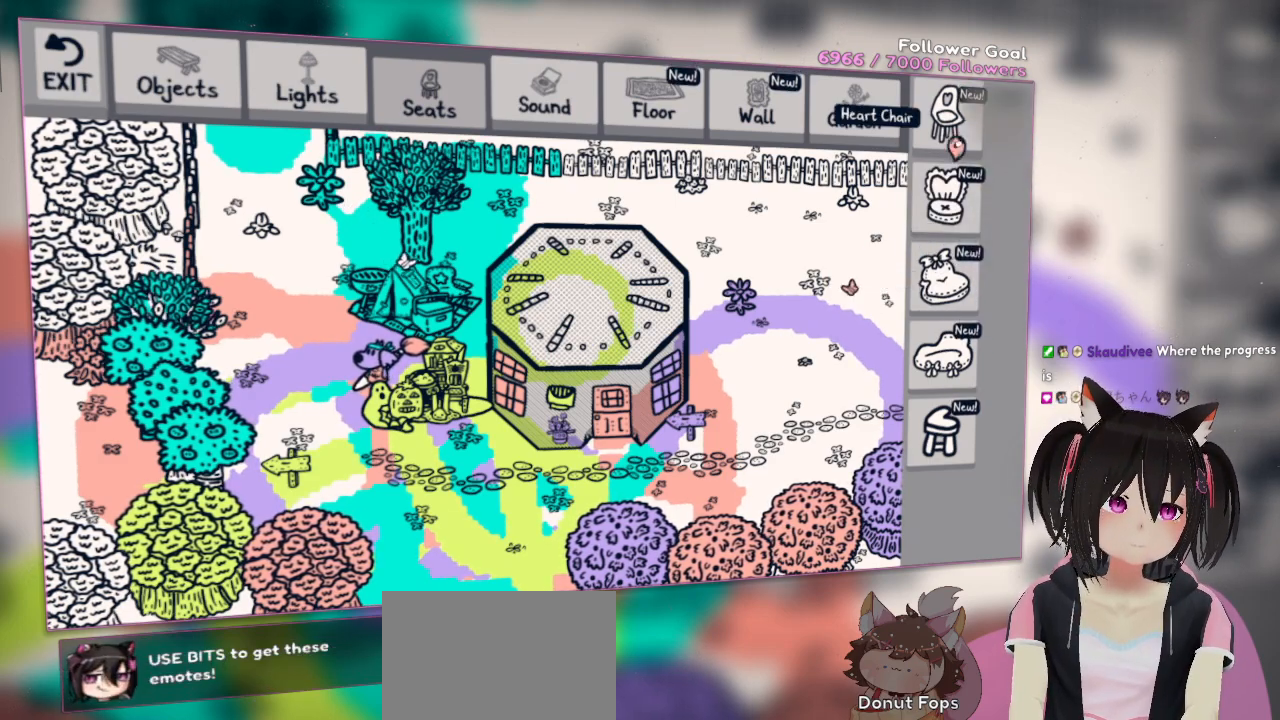
{"buttons": [], "left_stick": "center", "right_stick": "center", "events": [[150, "right_stick", "center"], [233, "B", "down"], [350, "B", "up"]]}
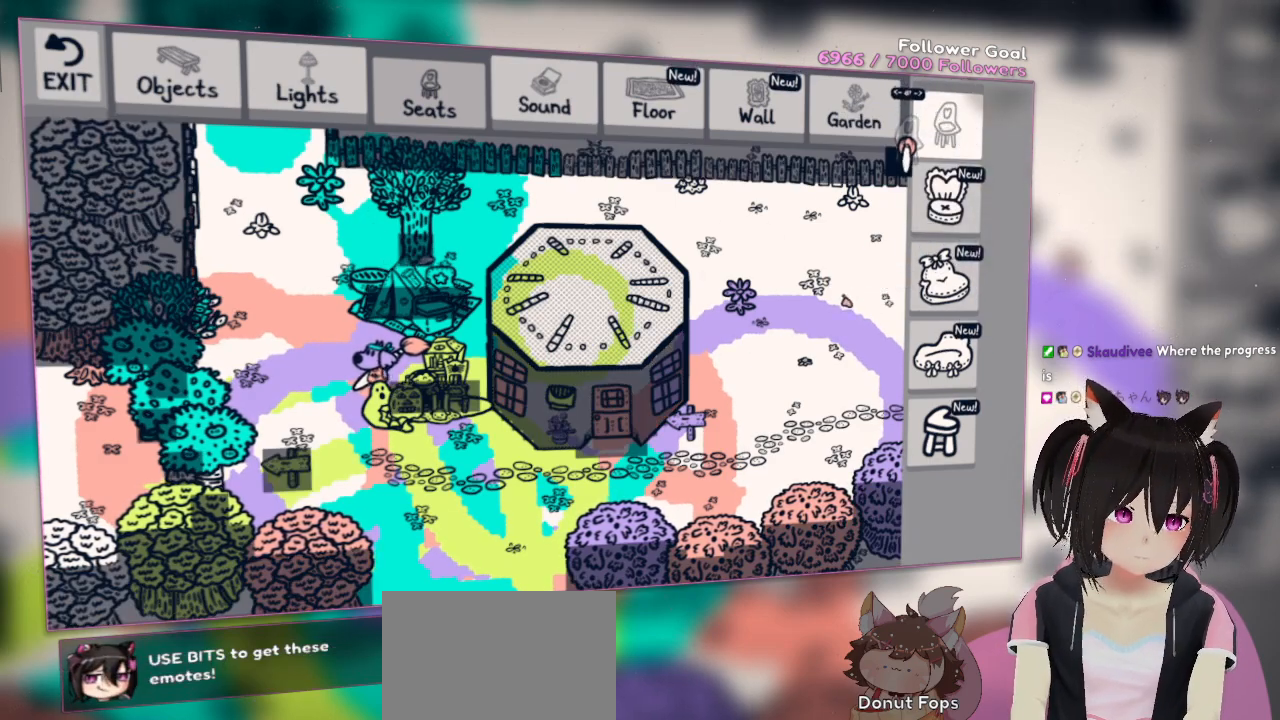
{"buttons": [], "left_stick": "center", "right_stick": "down-left", "events": [[33, "right_stick", "down-left"]]}
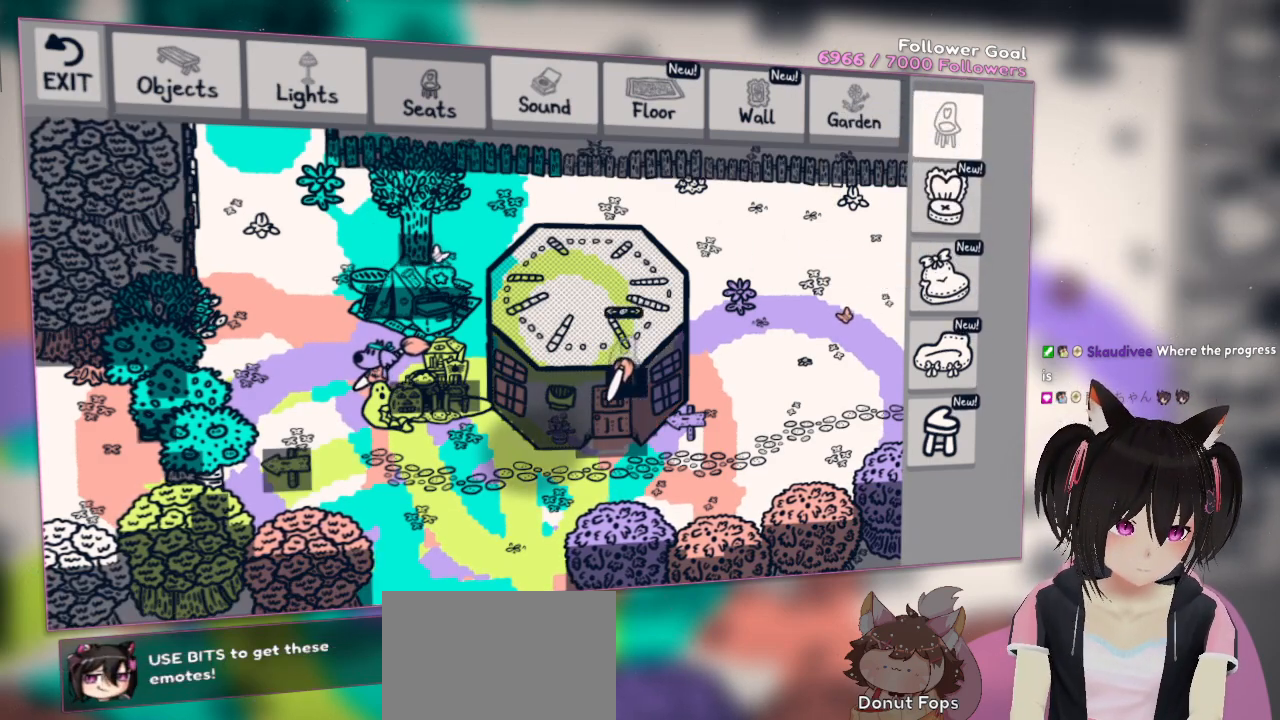
{"buttons": [], "left_stick": "center", "right_stick": "center", "events": [[417, "right_stick", "center"]]}
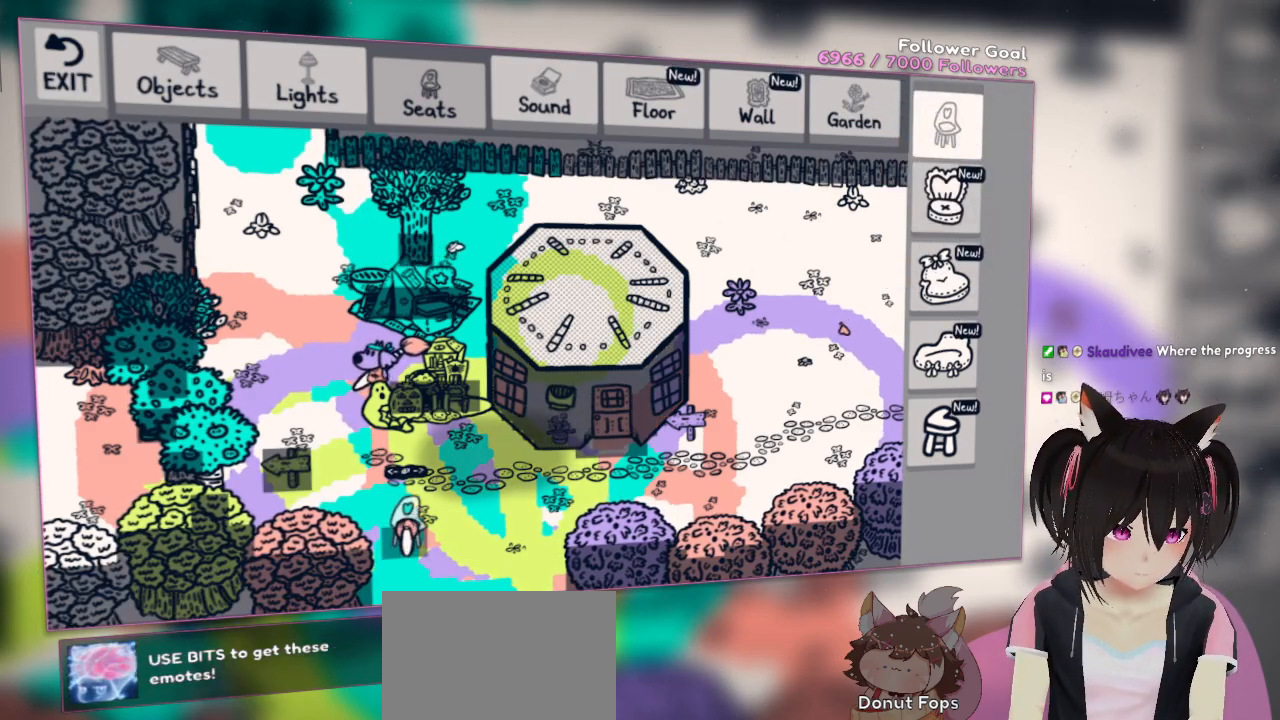
{"buttons": [], "left_stick": "center", "right_stick": "right", "events": [[133, "right_stick", "right"], [317, "right_stick", "center"], [500, "right_stick", "right"]]}
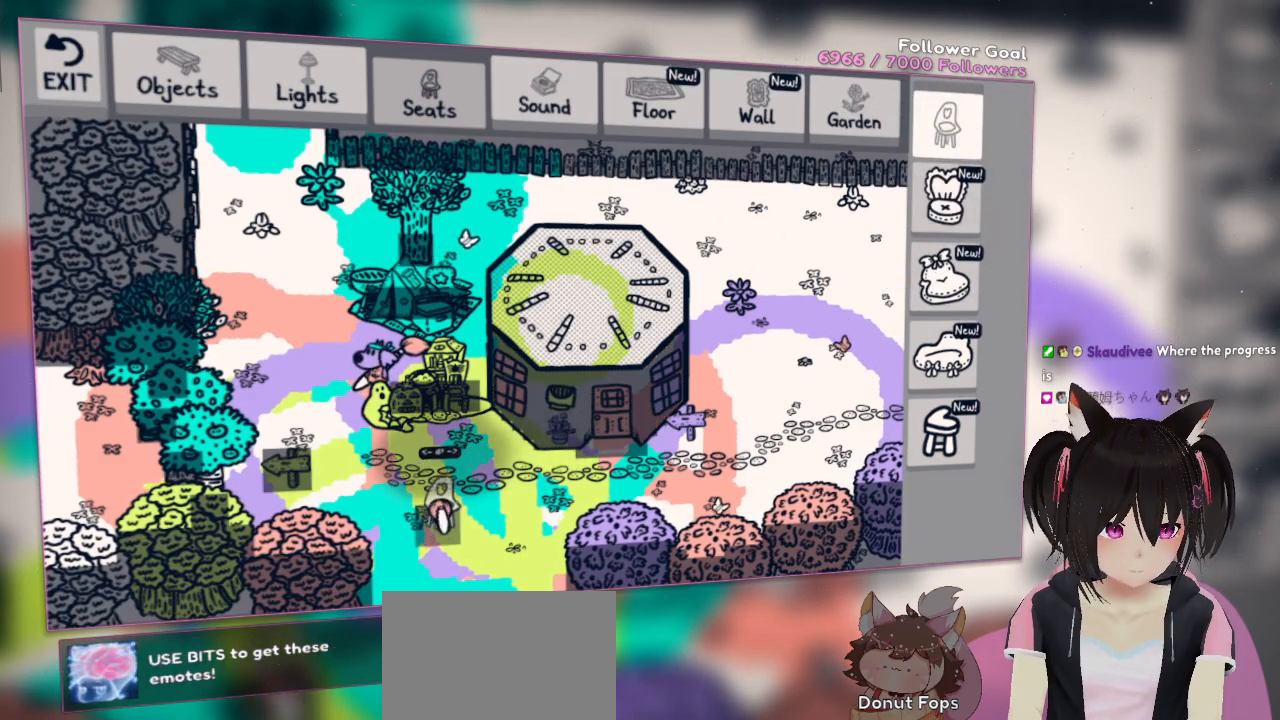
{"buttons": [], "left_stick": "center", "right_stick": "center", "events": [[33, "right_stick", "up-right"], [167, "right_stick", "center"], [383, "B", "down"], [483, "B", "up"]]}
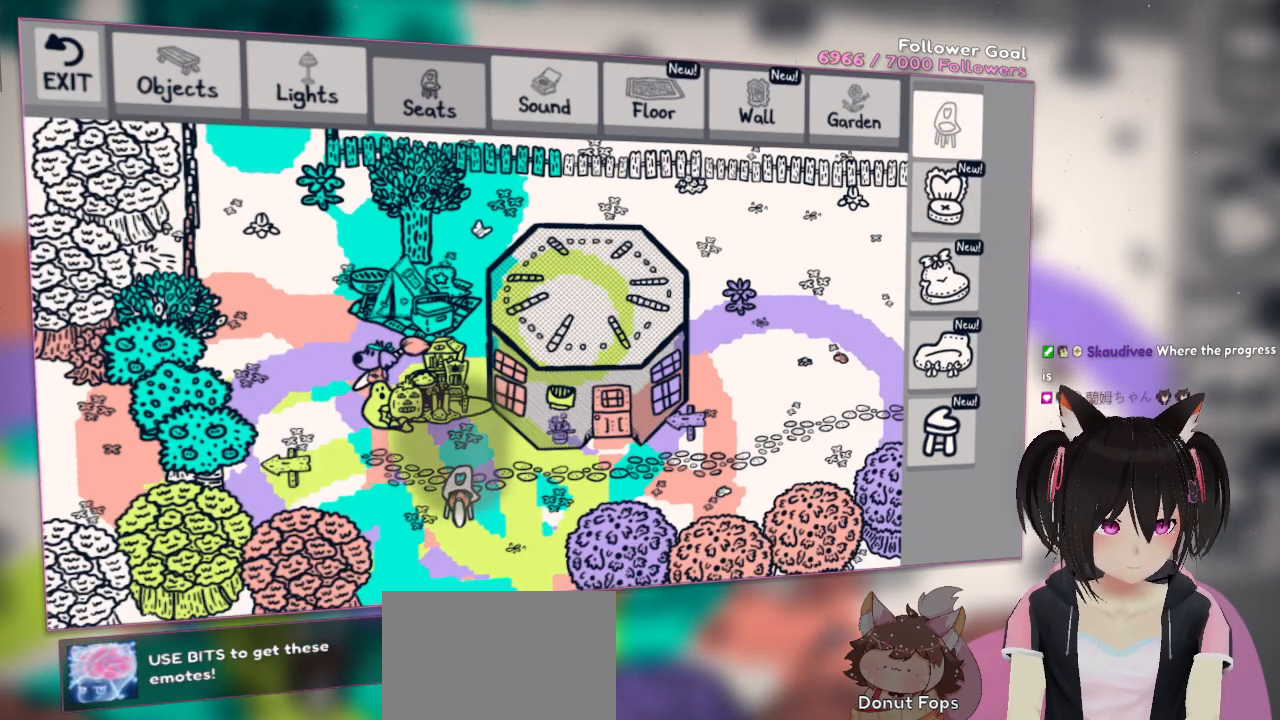
{"buttons": [], "left_stick": "center", "right_stick": "up-right", "events": [[317, "right_stick", "up-right"]]}
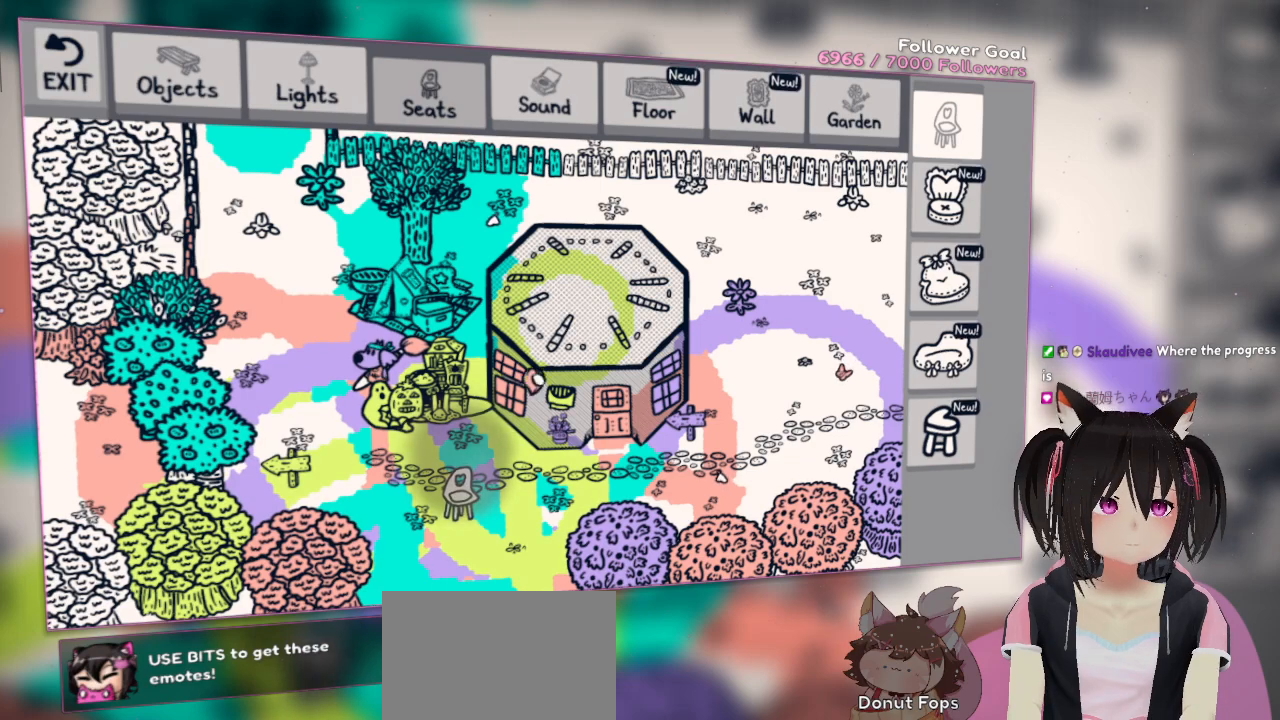
{"buttons": [], "left_stick": "center", "right_stick": "center", "events": [[150, "right_stick", "center"], [333, "A", "down"], [433, "A", "up"]]}
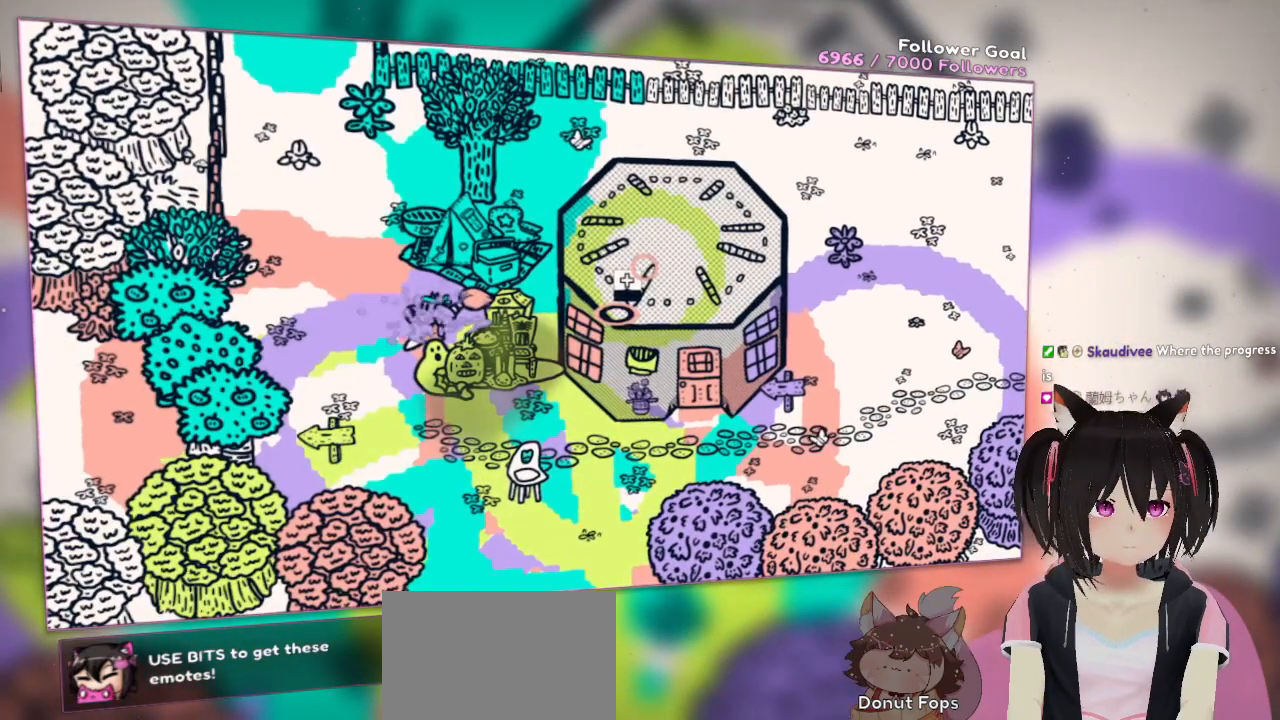
{"buttons": [], "left_stick": "down-right", "right_stick": "center", "events": [[183, "left_stick", "down-right"]]}
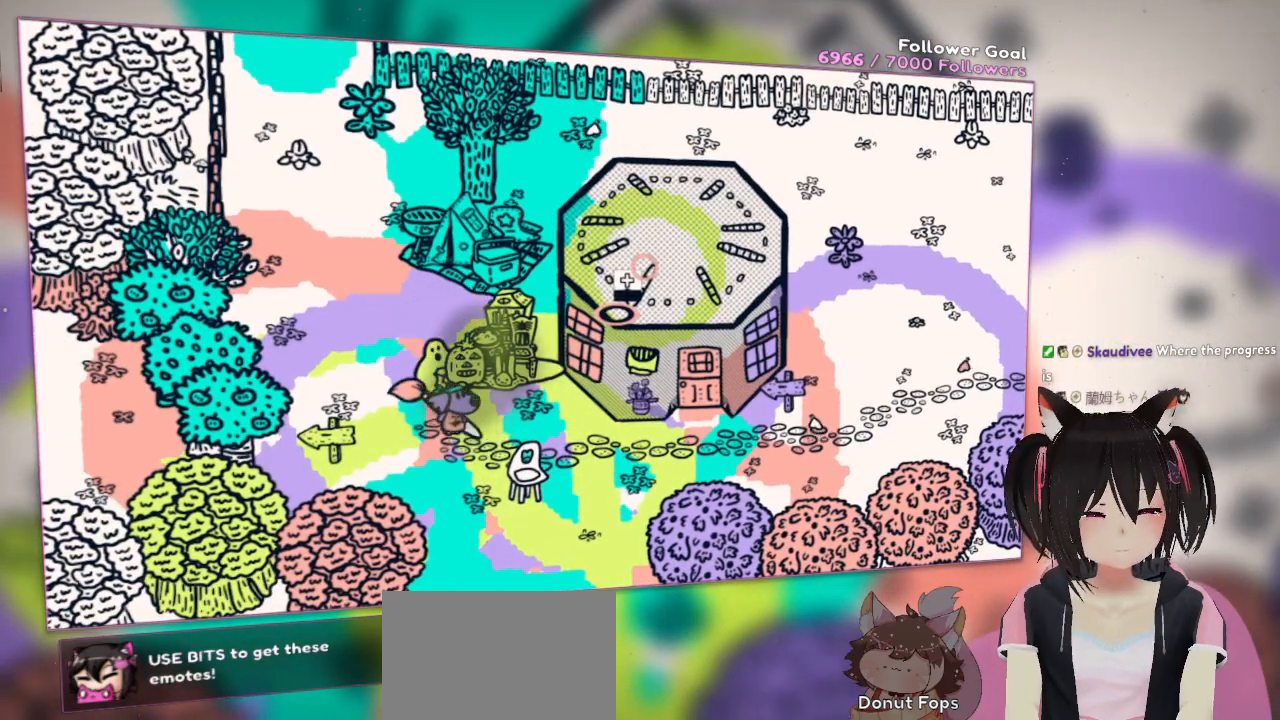
{"buttons": [], "left_stick": "down-right", "right_stick": "center", "events": [[233, "left_stick", "center"], [467, "left_stick", "down-right"]]}
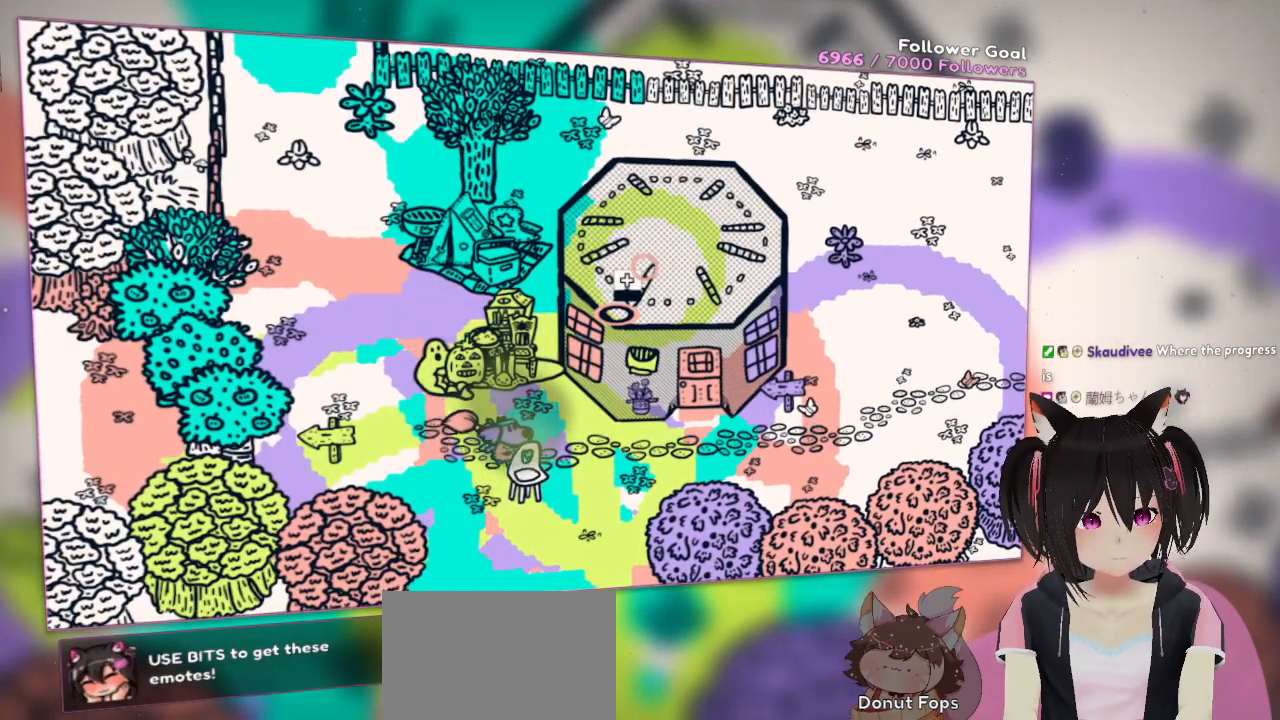
{"buttons": [], "left_stick": "down-right", "right_stick": "center", "events": []}
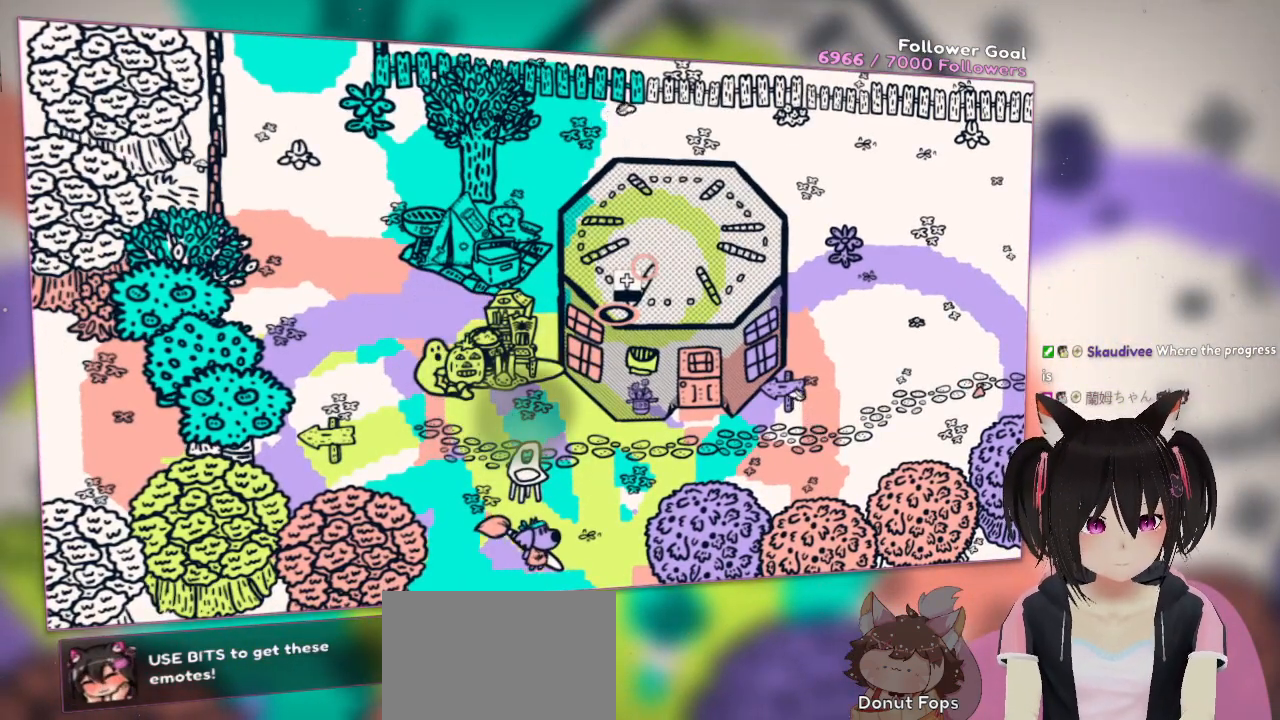
{"buttons": ["B"], "left_stick": "center", "right_stick": "center", "events": [[133, "left_stick", "up-left"], [417, "B", "down"], [417, "left_stick", "center"]]}
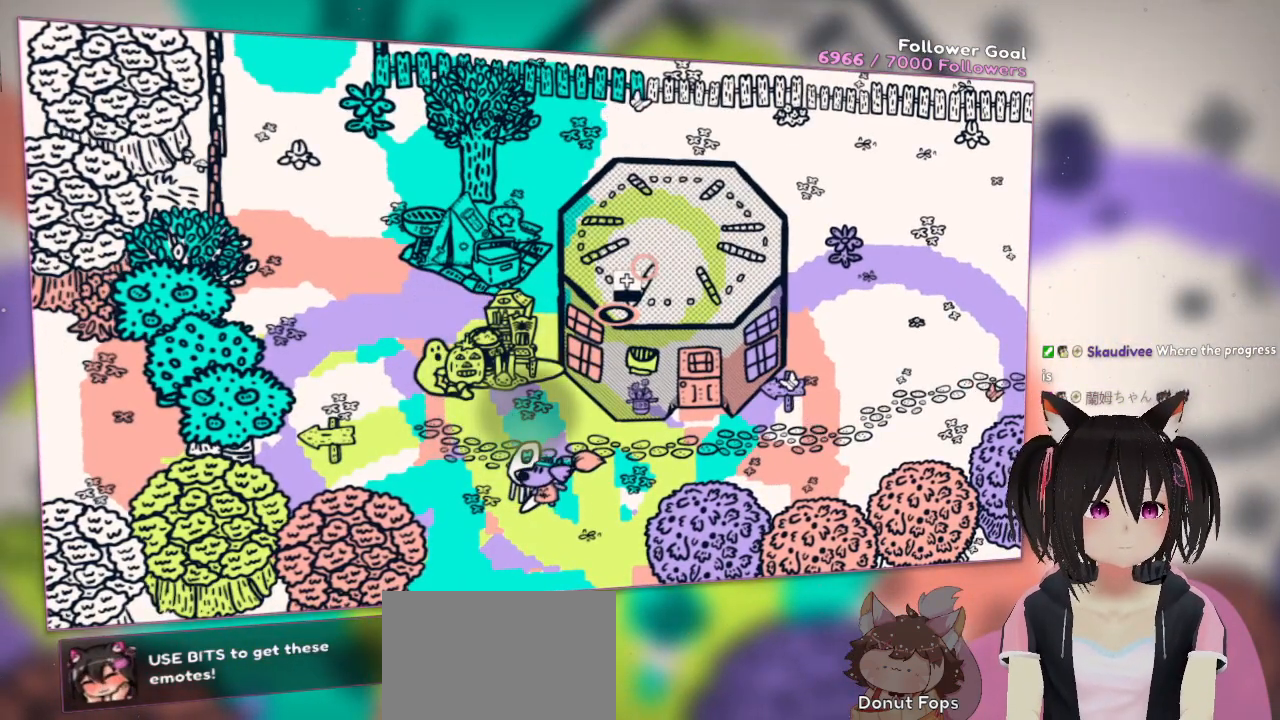
{"buttons": [], "left_stick": "center", "right_stick": "center", "events": [[50, "B", "up"]]}
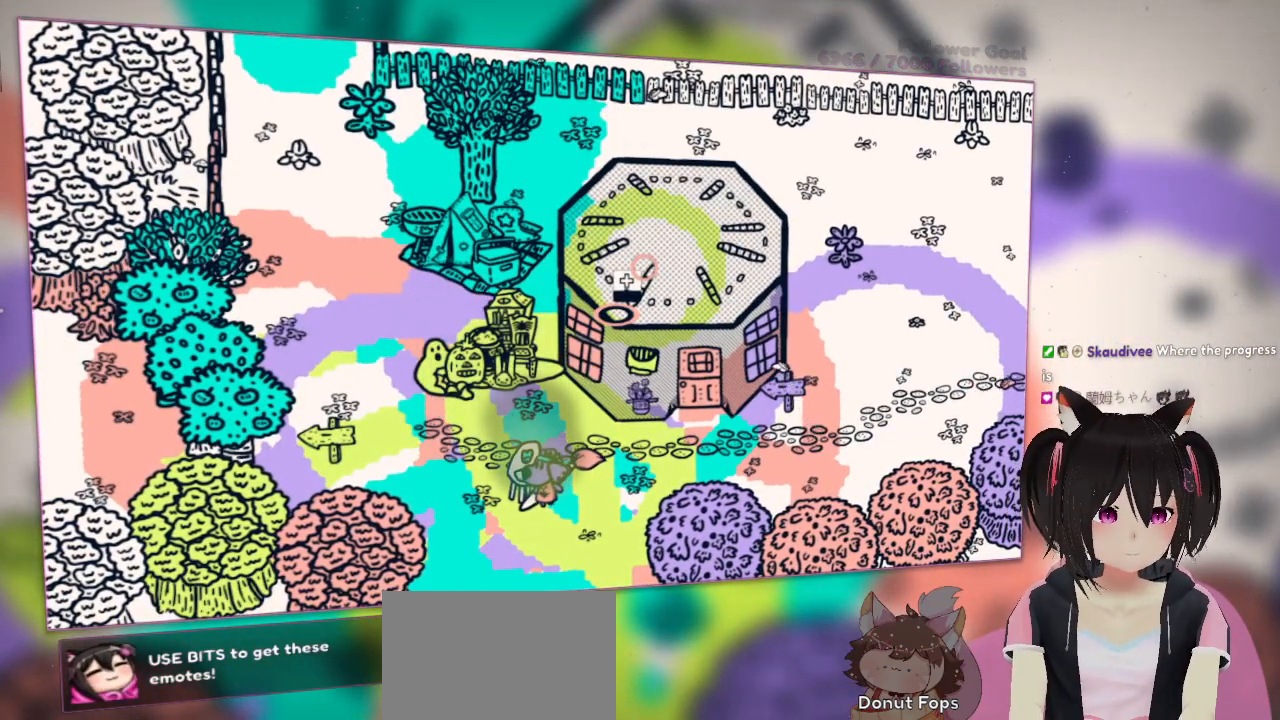
{"buttons": [], "left_stick": "center", "right_stick": "center", "events": []}
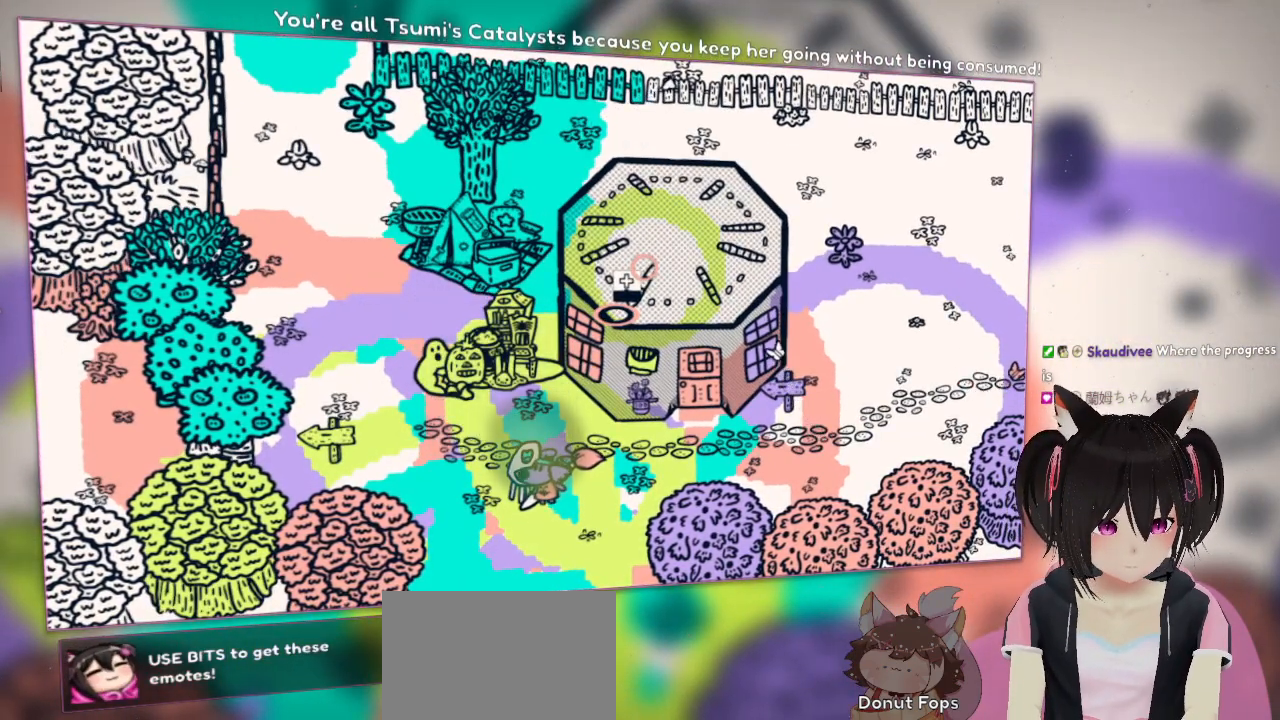
{"buttons": [], "left_stick": "center", "right_stick": "center", "events": []}
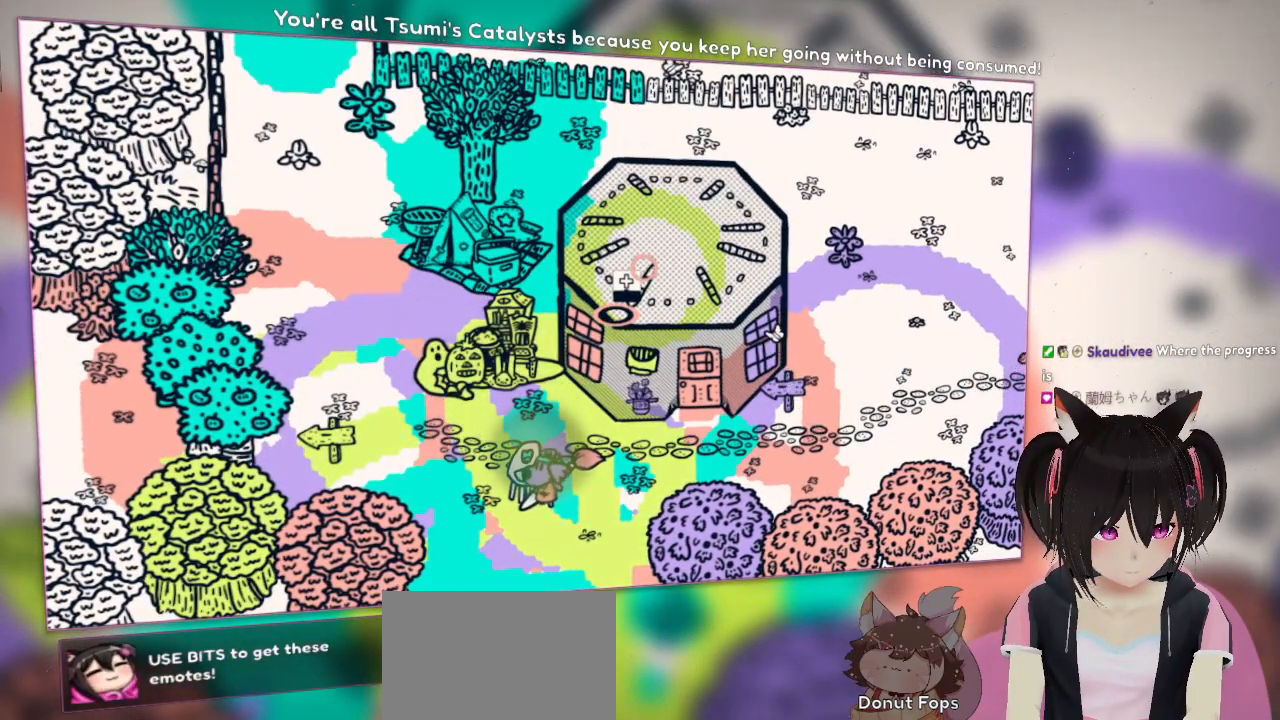
{"buttons": [], "left_stick": "center", "right_stick": "center", "events": [[250, "left_stick", "down-right"], [383, "left_stick", "center"]]}
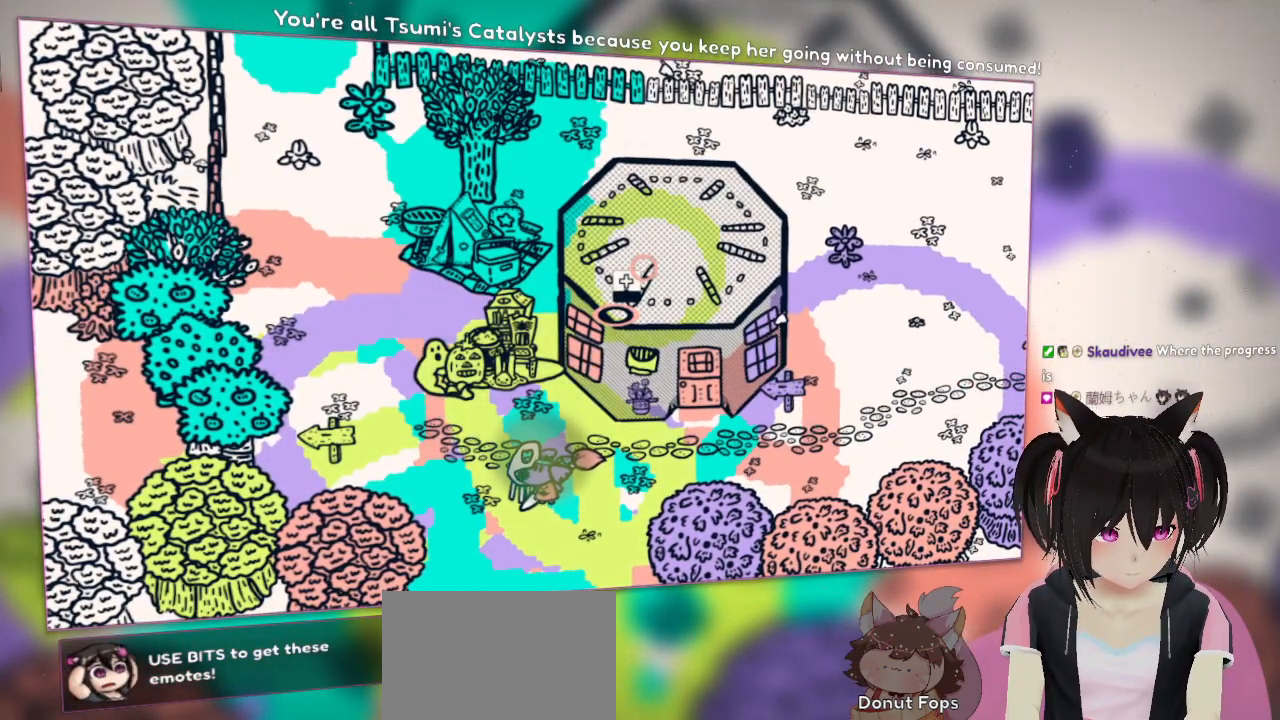
{"buttons": [], "left_stick": "down-left", "right_stick": "center", "events": [[133, "left_stick", "down-right"], [250, "A", "down"], [317, "left_stick", "down"], [417, "A", "up"], [467, "left_stick", "down-left"]]}
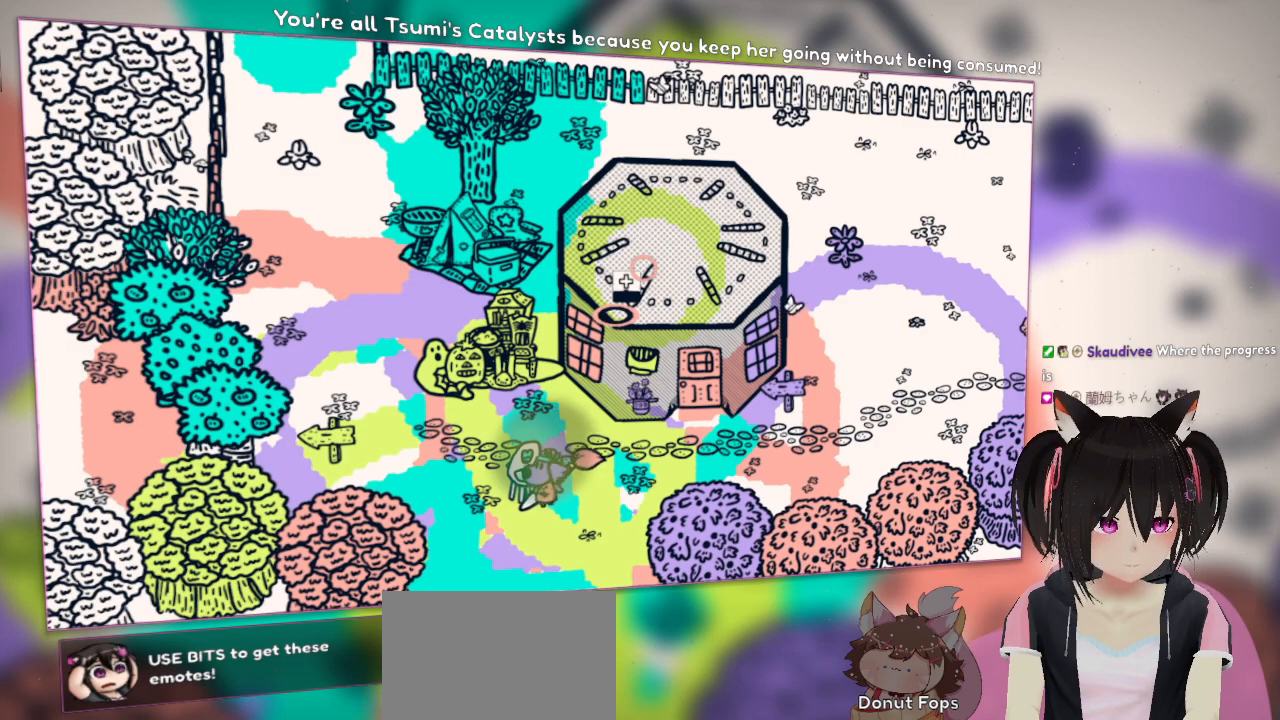
{"buttons": ["A"], "left_stick": "up-left", "right_stick": "center", "events": [[17, "left_stick", "left"], [183, "left_stick", "right"], [300, "B", "down"], [300, "left_stick", "down-left"], [417, "A", "down"], [417, "B", "up"], [450, "left_stick", "up-left"]]}
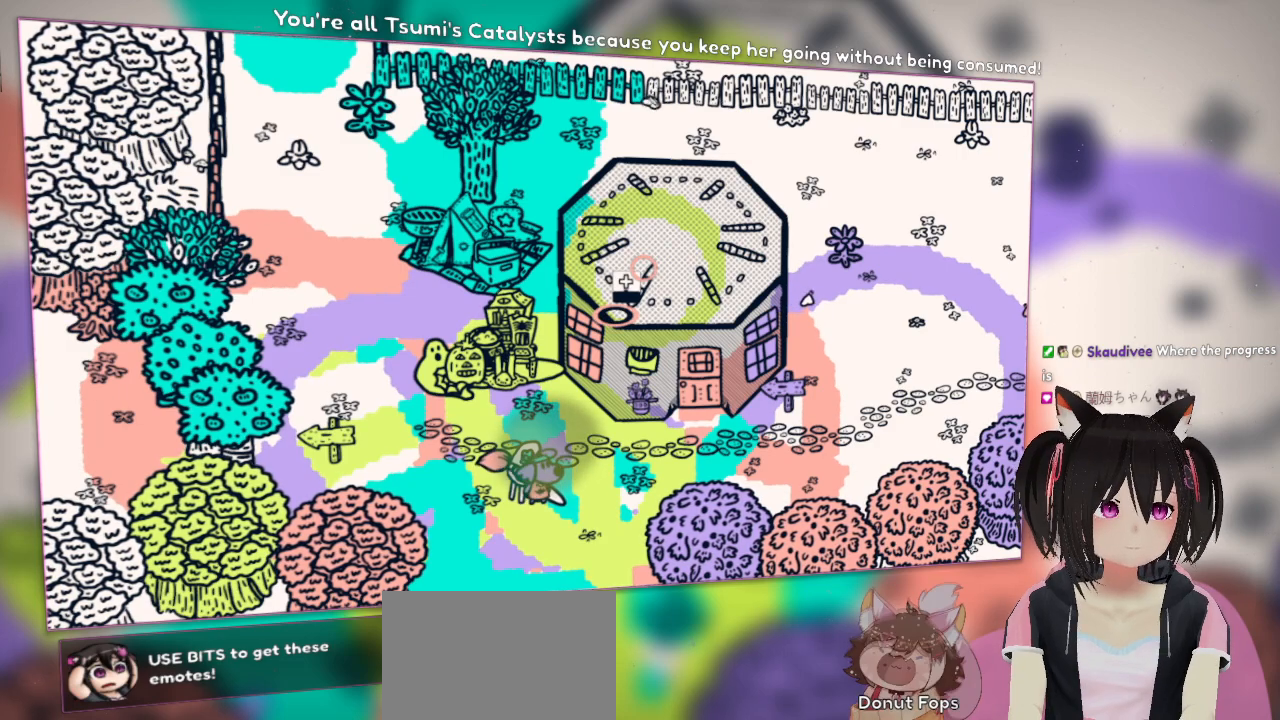
{"buttons": [], "left_stick": "center", "right_stick": "center", "events": [[83, "A", "up"], [83, "left_stick", "center"]]}